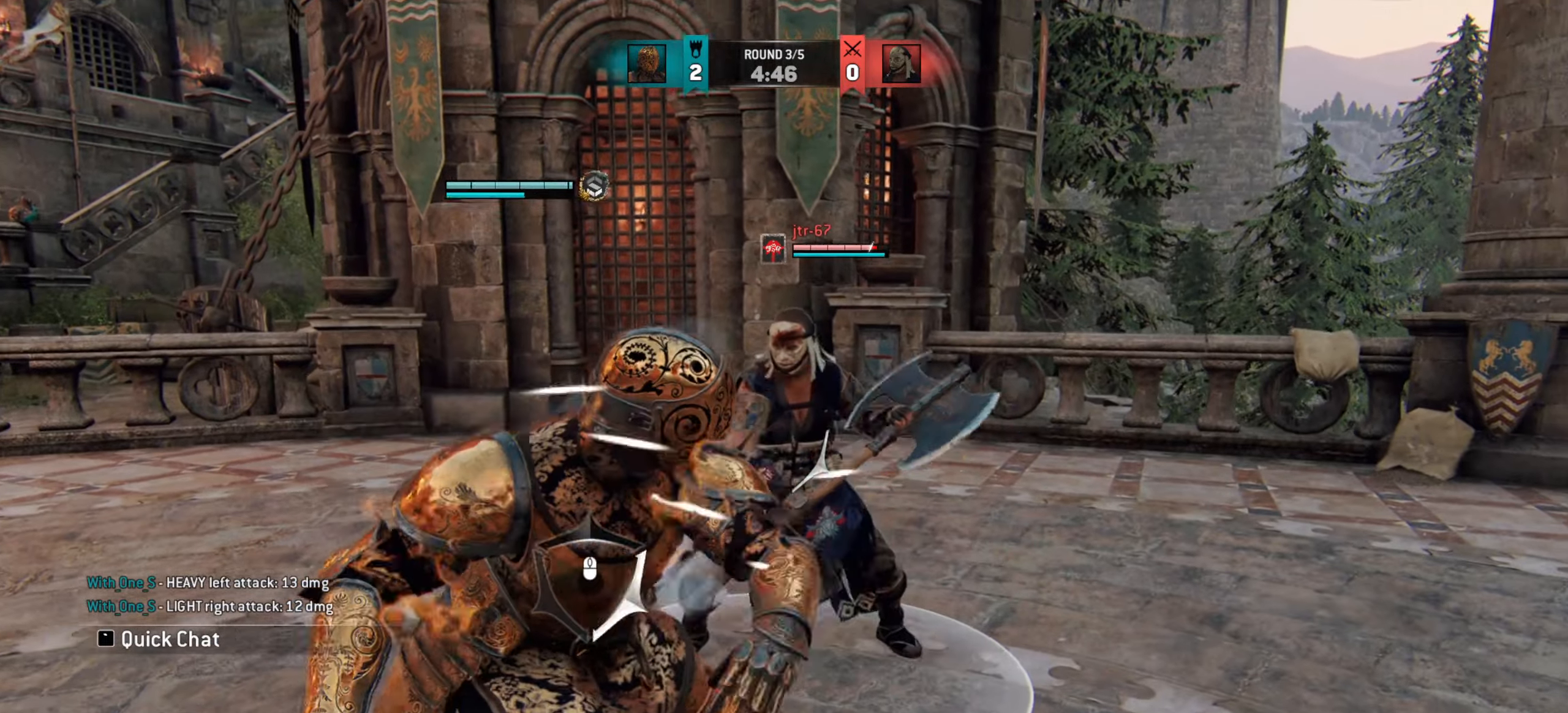
Gameplay with keyboard and mouse; each line is a JSON object with the keys and mouse buttons held at the frame after it. "events" lists presses ("down") and releases ("up") of "a", "ctrl", "d", "e", "q", "s", "shift", "space", "w", "mouse_left", "mouse_wheel", "mouse_right", "mouse_mb4" and "mouse_mb5" between this image and that frame as [ms after this image, input, new state], when the widget could be followed in between. "mouse_left", "mouse_wheel", "mouse_right", "mouse_mb4", "mouse_mb5" = the "left", "wheel", "right", "mb4", "mb5" buttons of the "mouse" list. No other keys are recorded. "wheel" means that the mouse wheel is clicked or scrolled. Mouse movement is not recorded.
{"keys": ["a"], "mouse": [], "events": [[67, "a", "down"]]}
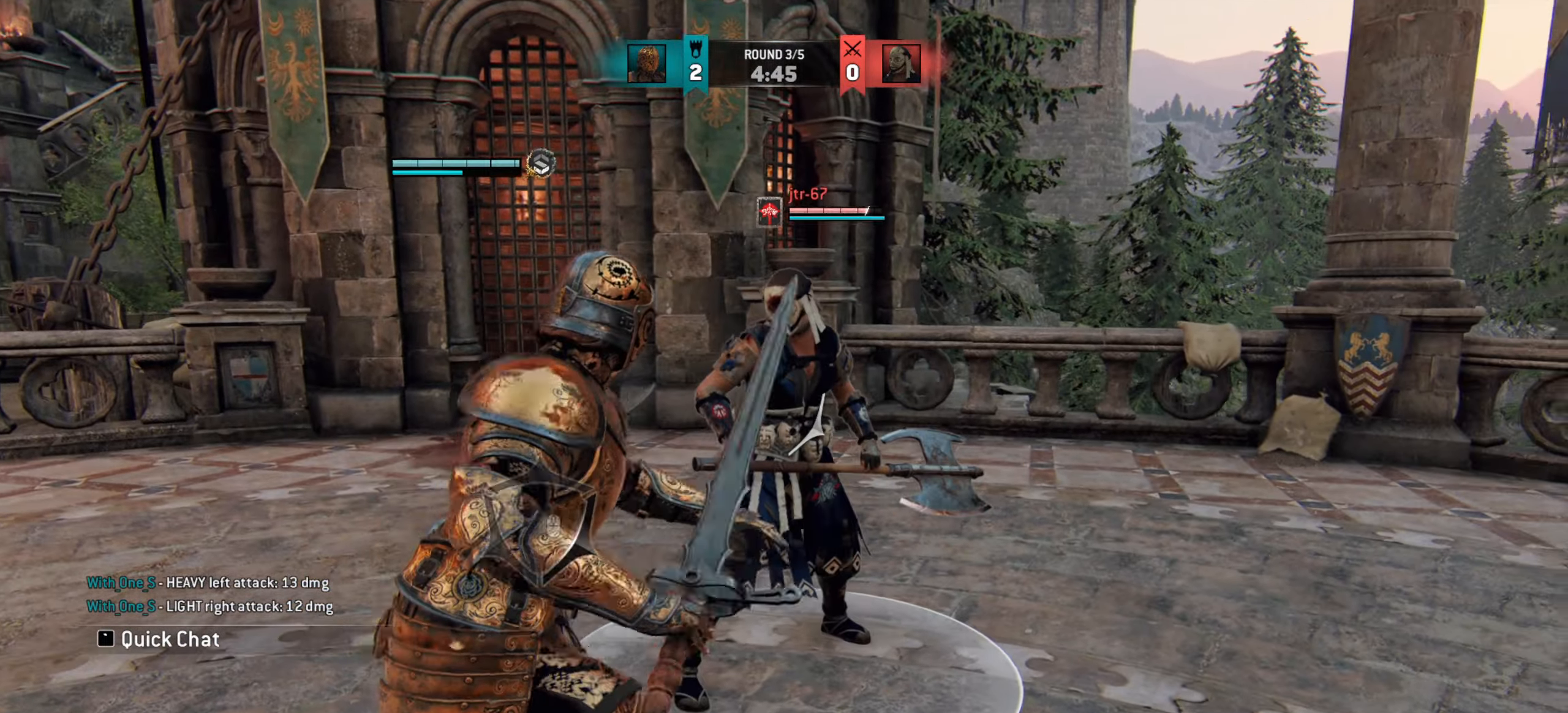
{"keys": [], "mouse": [], "events": [[33, "a", "up"]]}
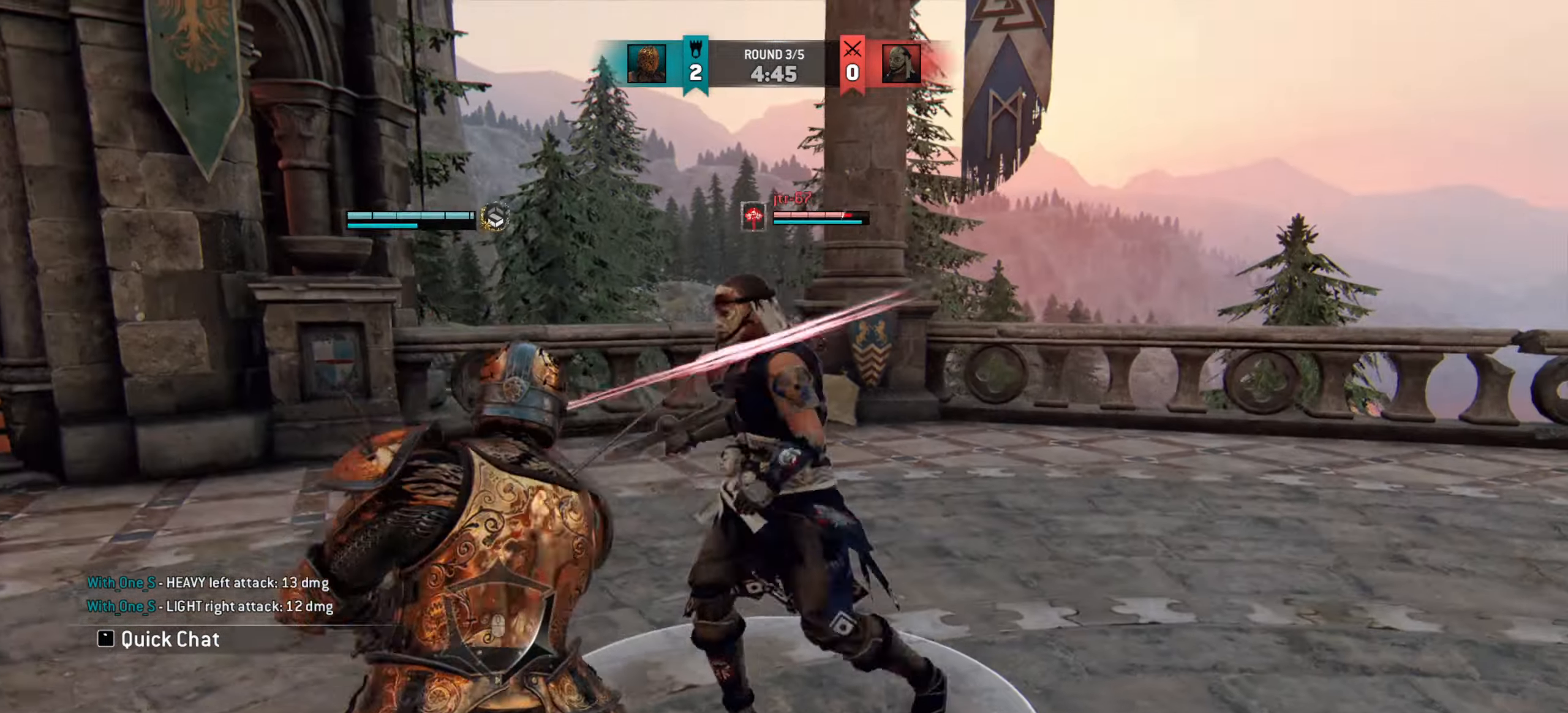
{"keys": [], "mouse": [], "events": [[367, "e", "down"], [434, "e", "up"]]}
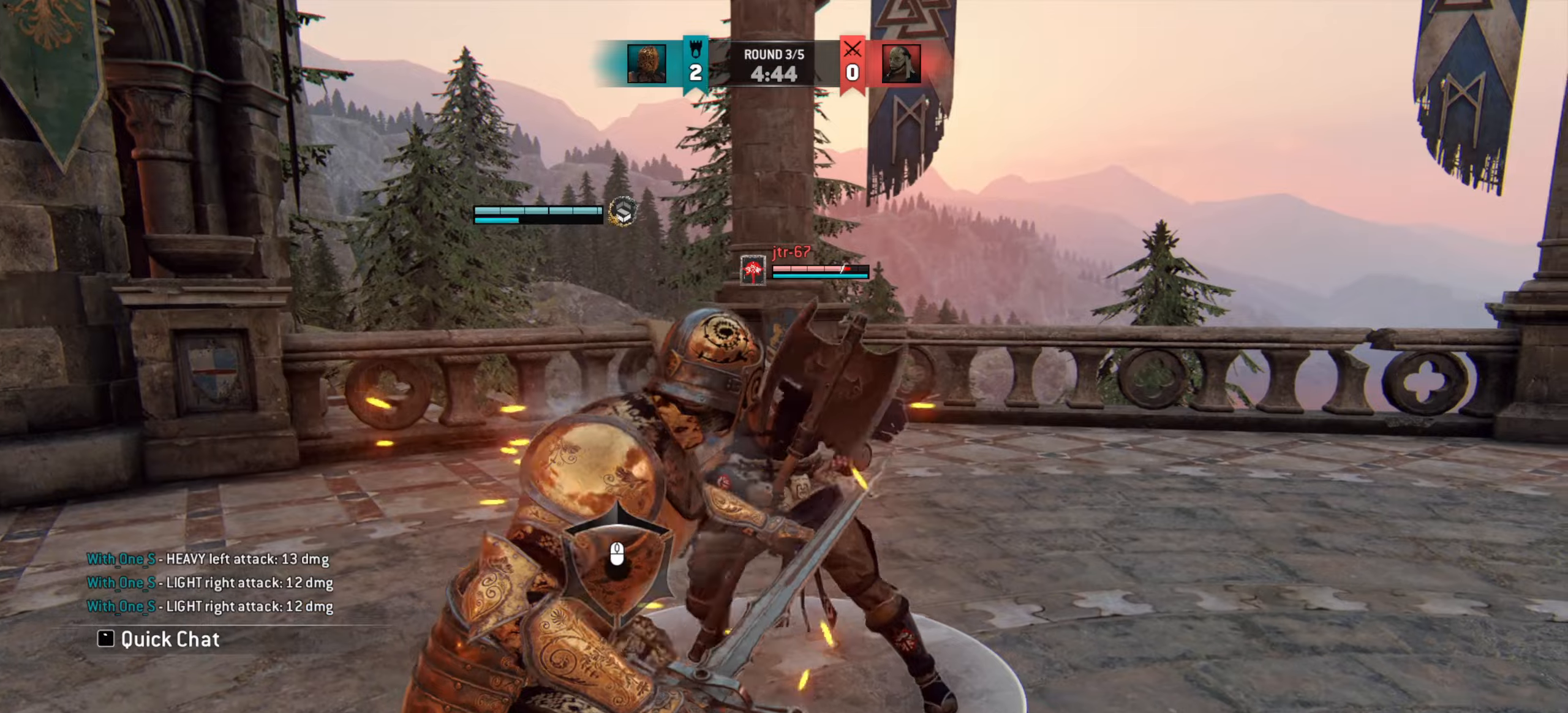
{"keys": [], "mouse": [], "events": [[217, "a", "down"], [367, "mouse_right", "down"], [450, "a", "up"], [467, "mouse_right", "up"]]}
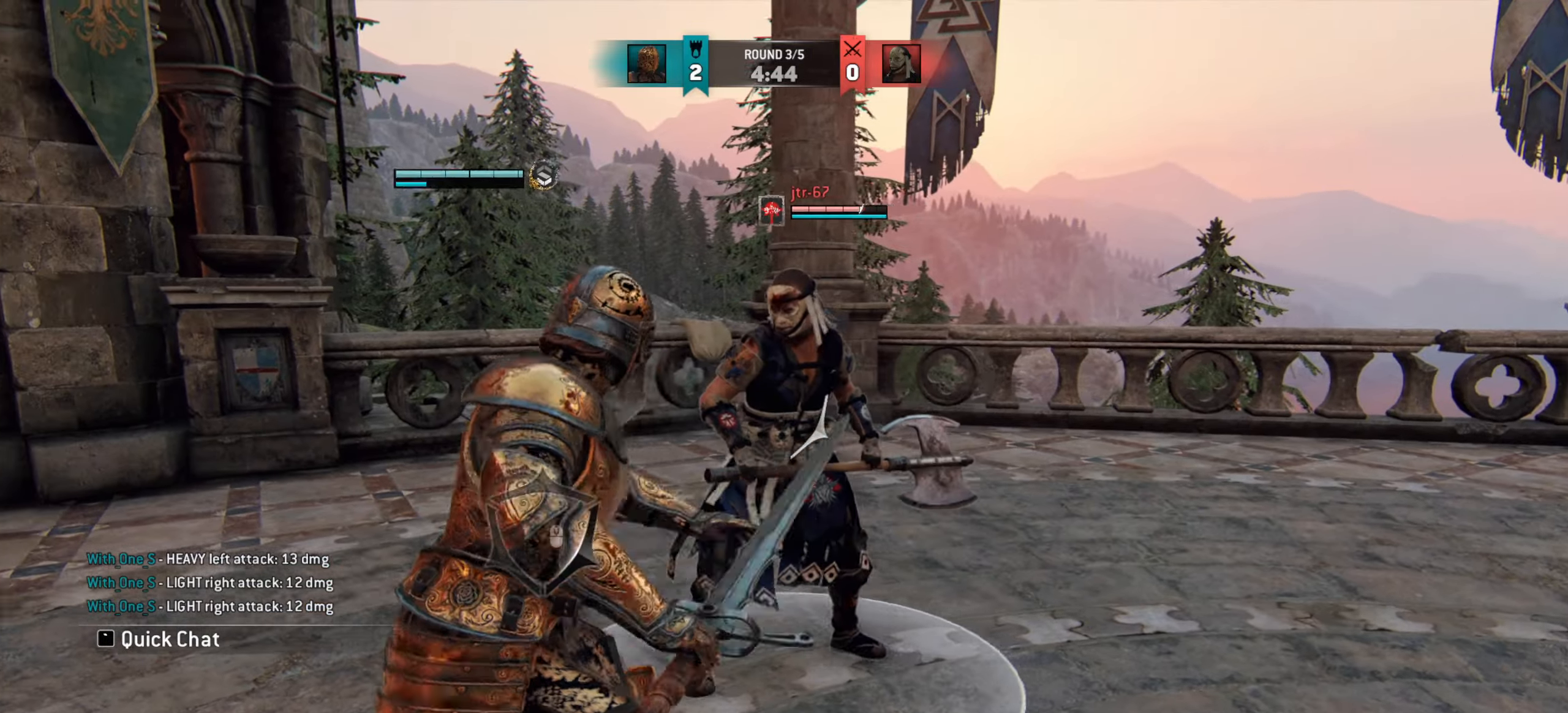
{"keys": ["d"], "mouse": [], "events": [[117, "e", "down"], [200, "e", "up"], [384, "d", "down"]]}
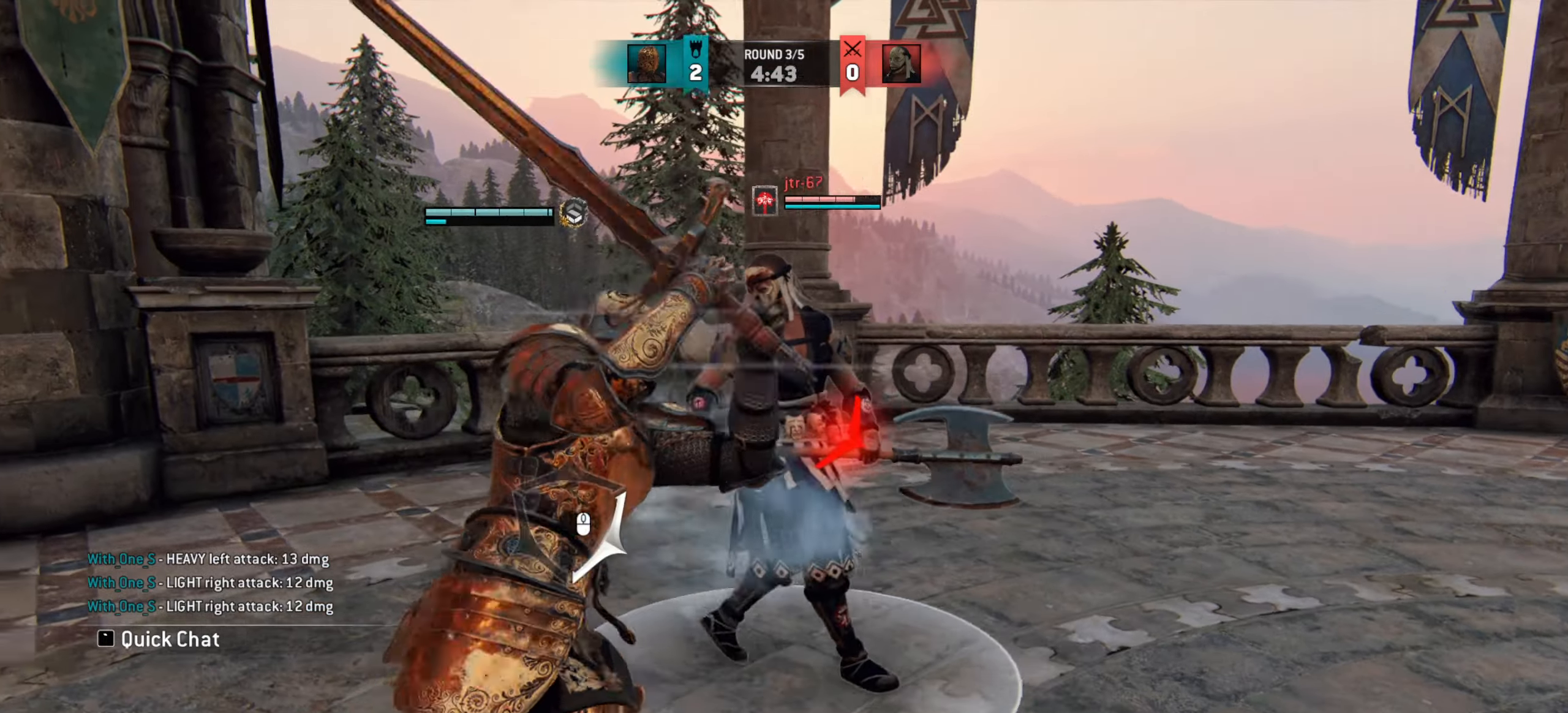
{"keys": ["d"], "mouse": [], "events": []}
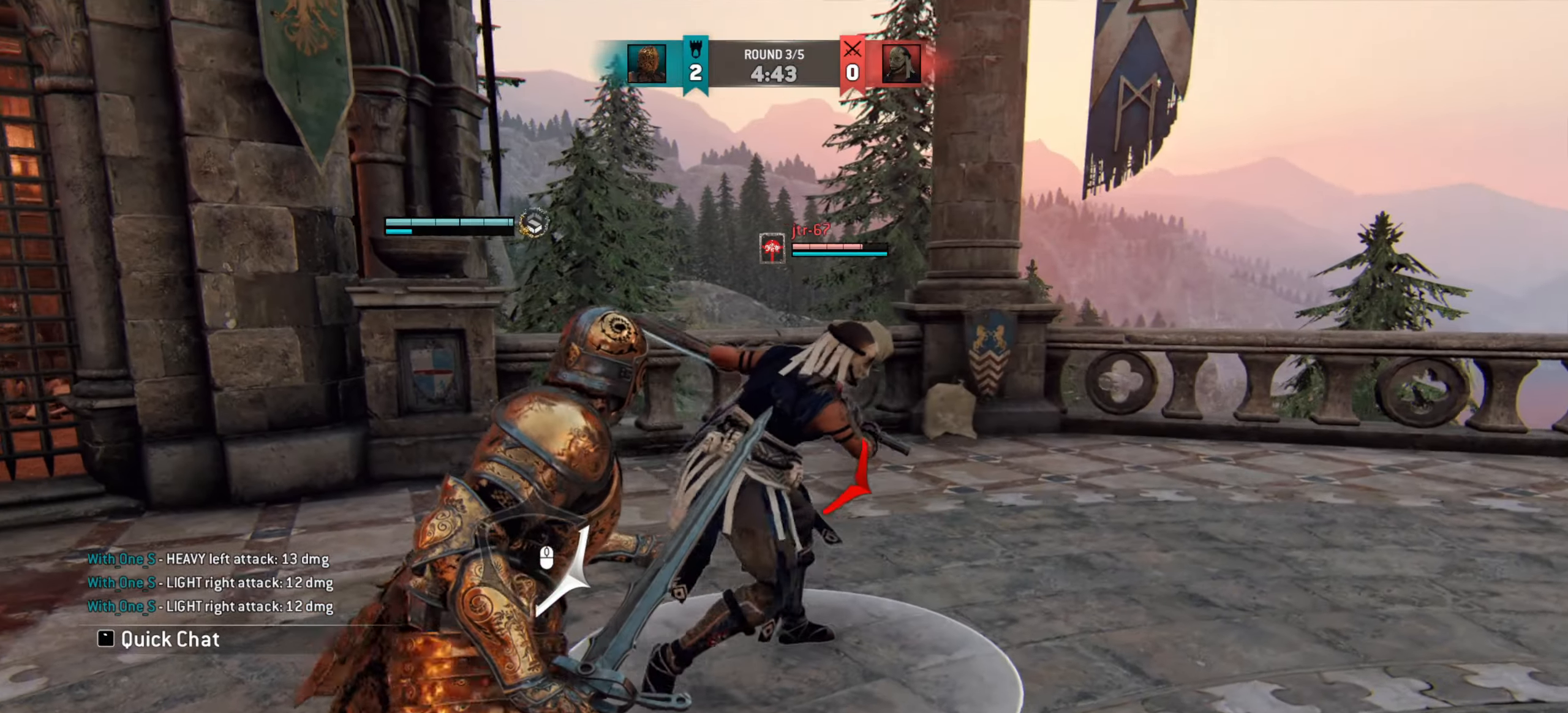
{"keys": ["d"], "mouse": [], "events": []}
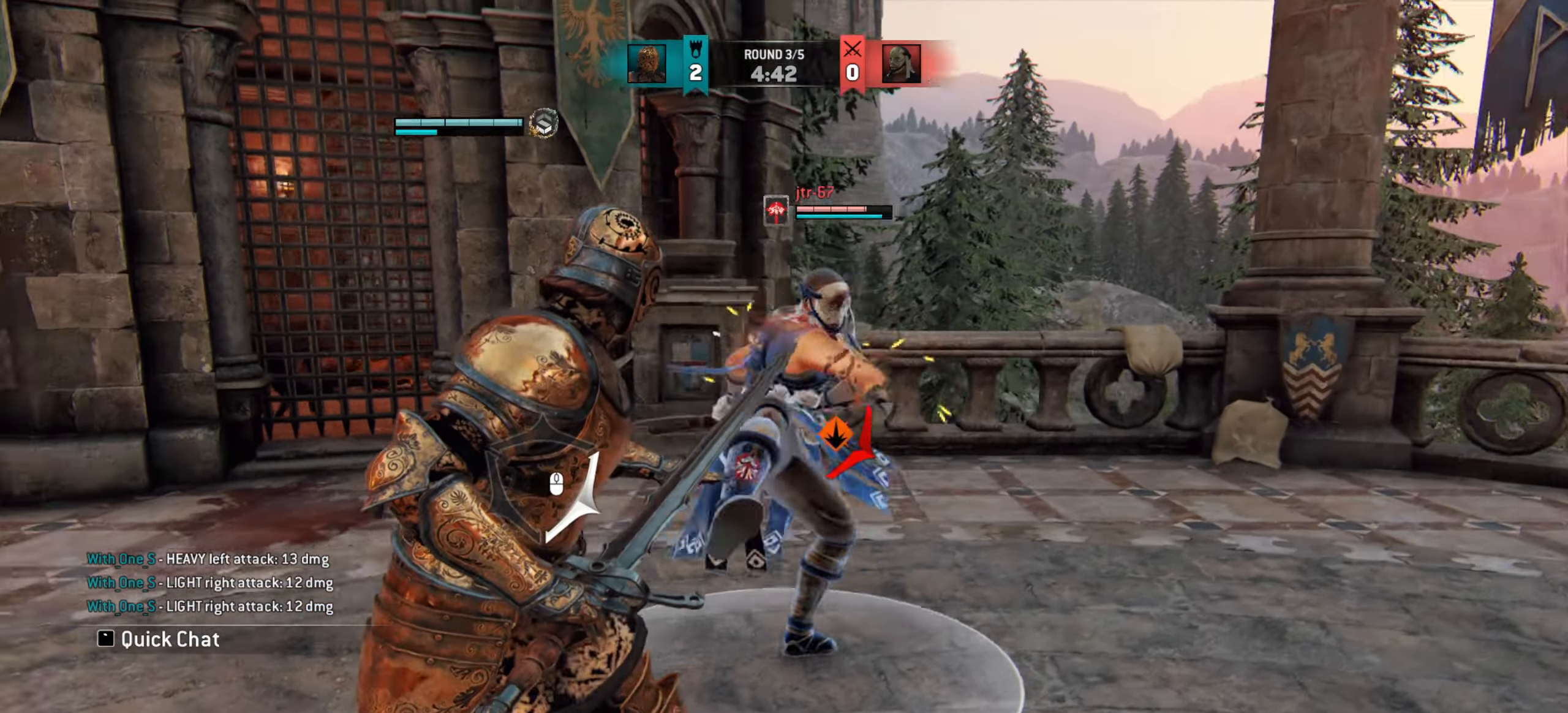
{"keys": [], "mouse": [], "events": [[283, "mouse_right", "down"], [367, "mouse_right", "up"], [433, "d", "up"]]}
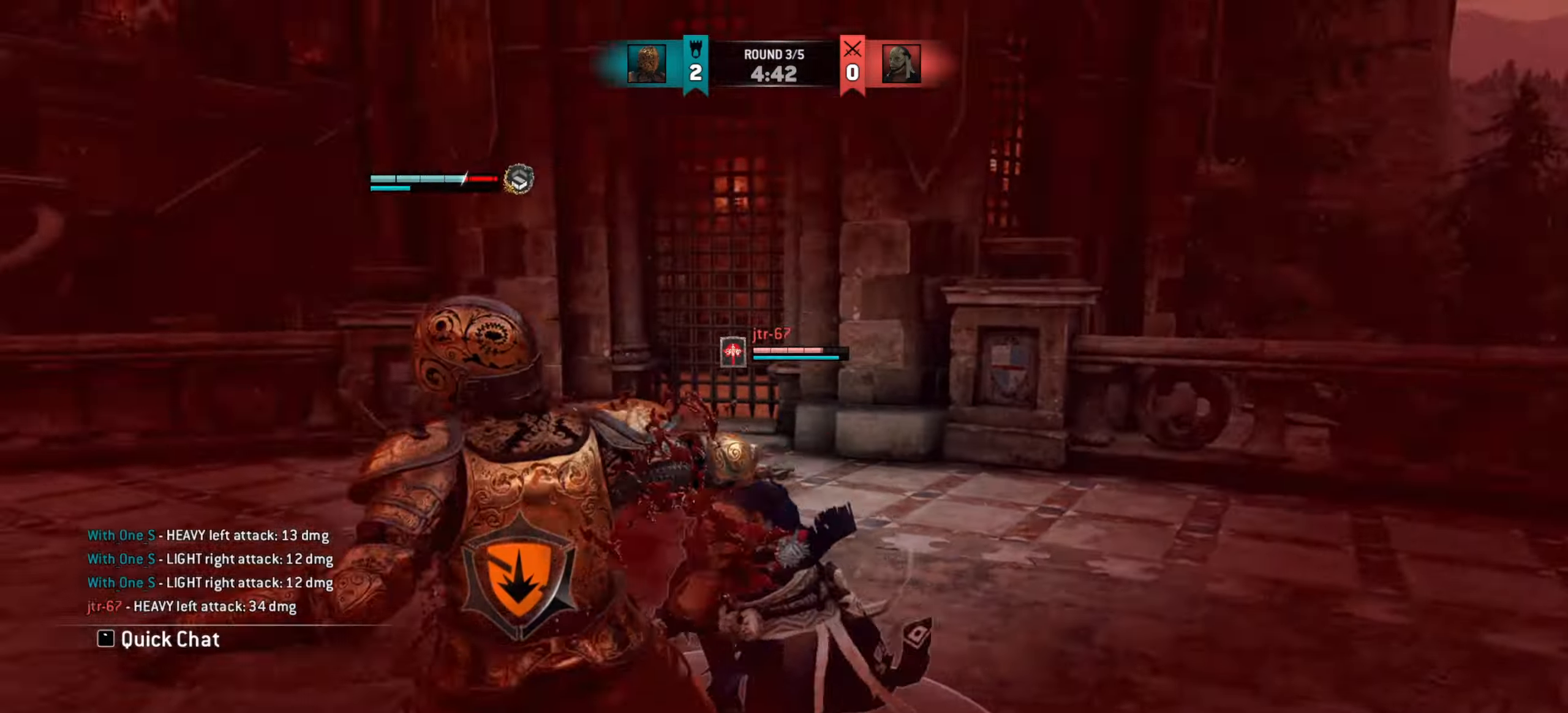
{"keys": ["d", "w"], "mouse": [], "events": [[267, "w", "down"], [417, "d", "down"]]}
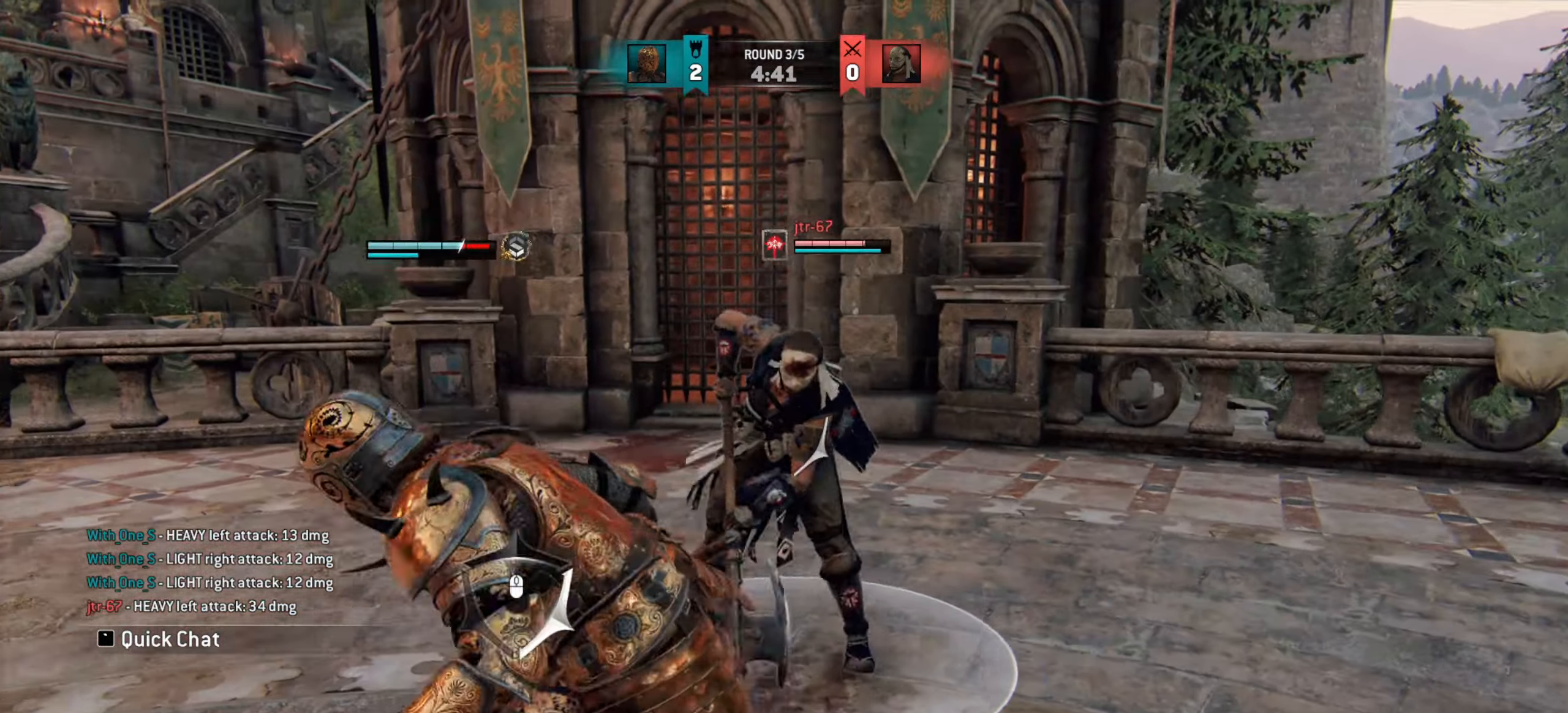
{"keys": ["a"], "mouse": [], "events": [[83, "d", "up"], [350, "a", "down"], [433, "w", "up"]]}
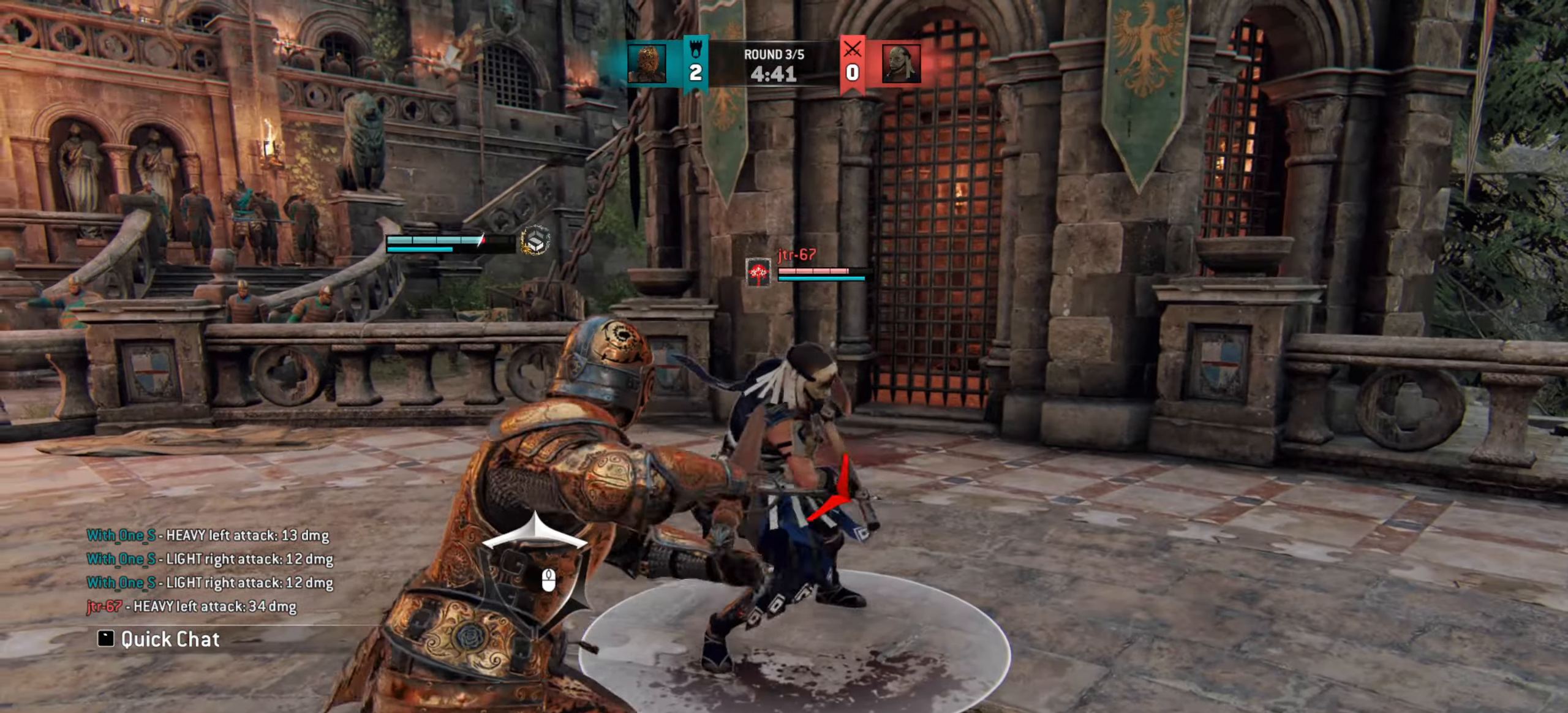
{"keys": ["a"], "mouse": [], "events": [[351, "mouse_right", "down"], [417, "mouse_right", "up"]]}
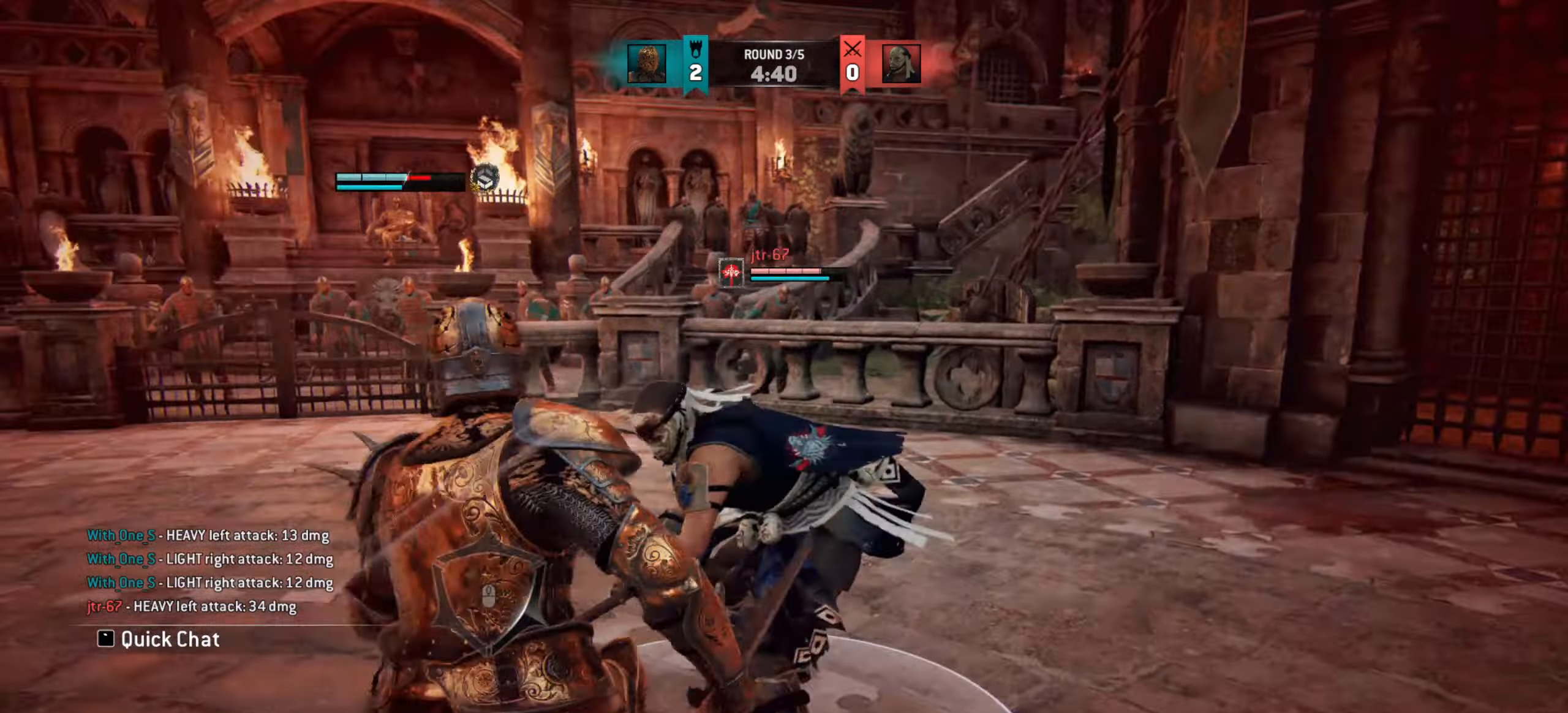
{"keys": ["d"], "mouse": [], "events": [[133, "a", "up"], [367, "d", "down"]]}
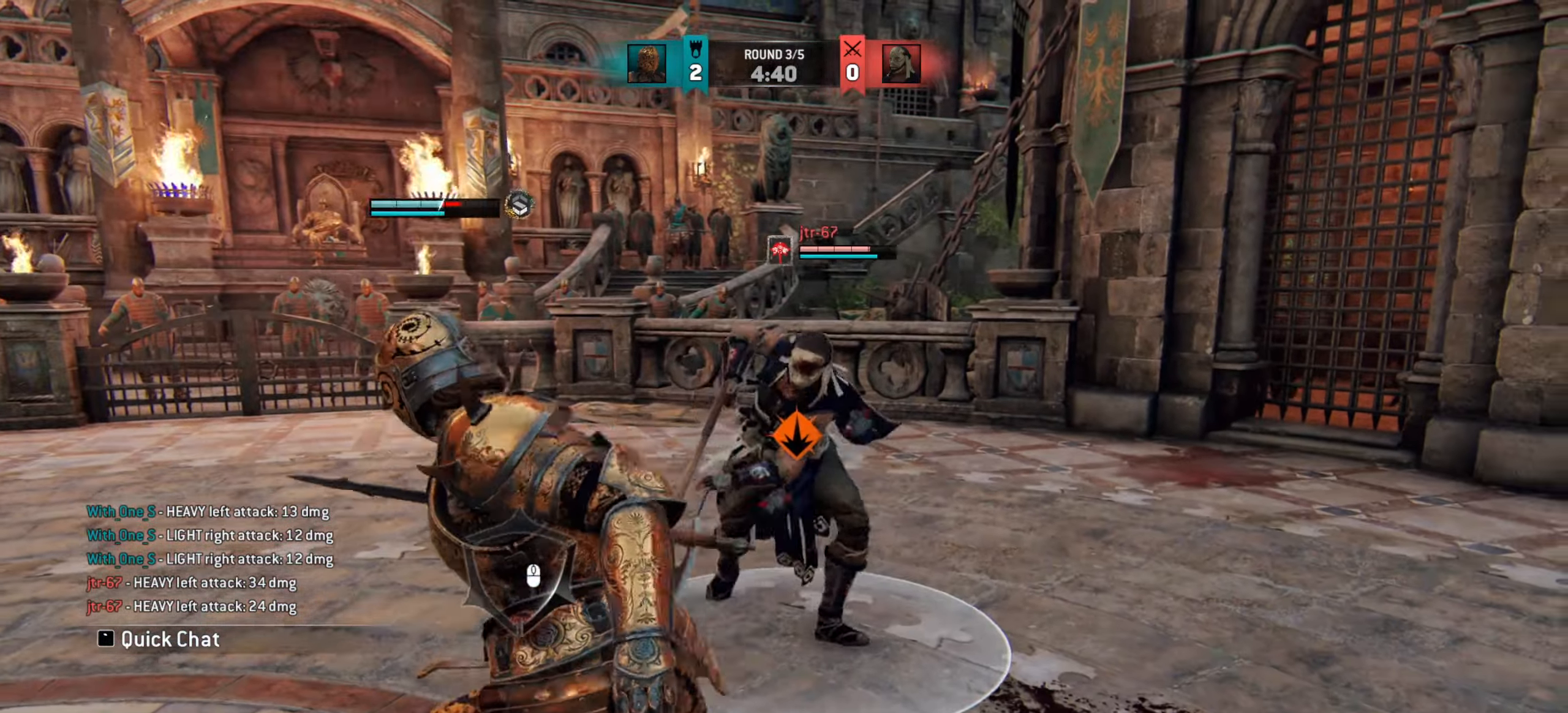
{"keys": ["d"], "mouse": [], "events": []}
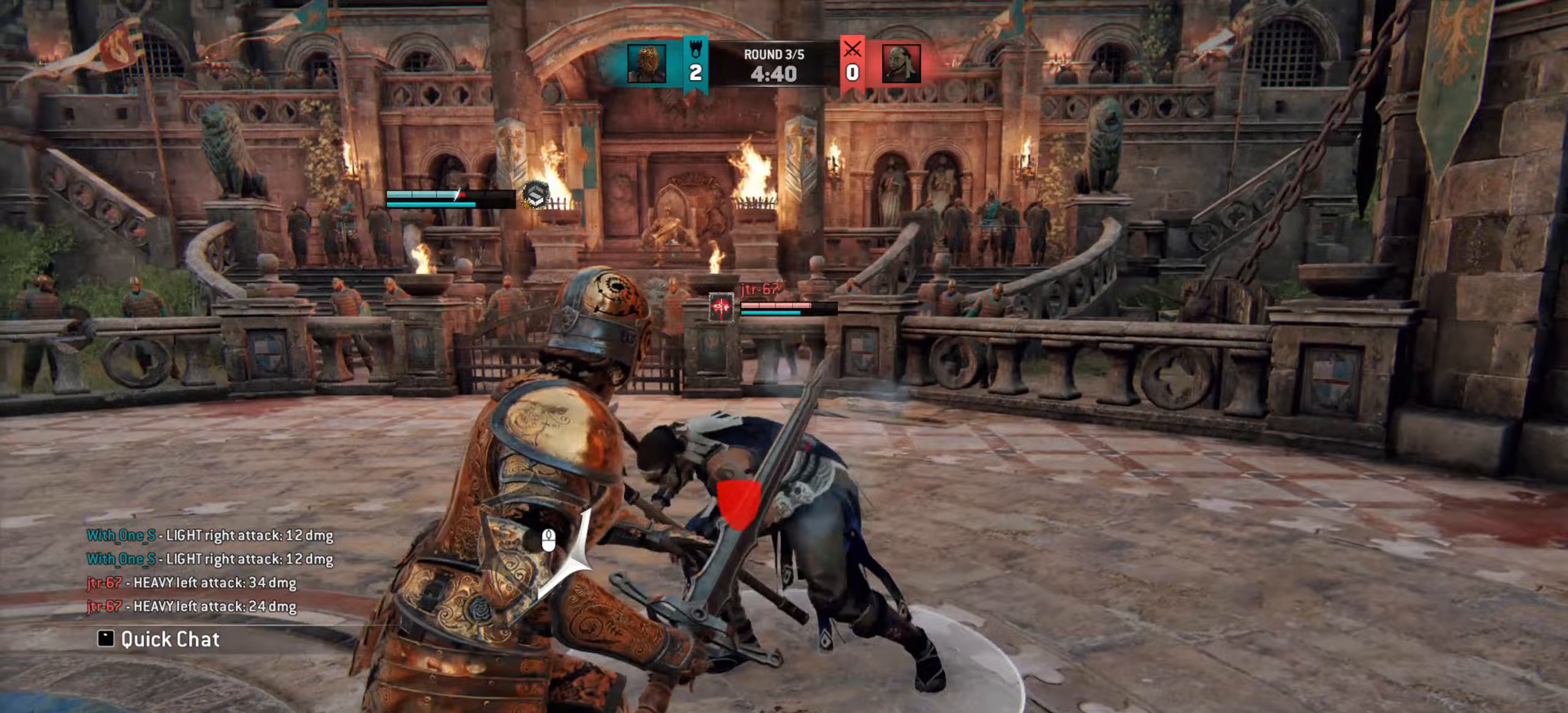
{"keys": ["d"], "mouse": [], "events": []}
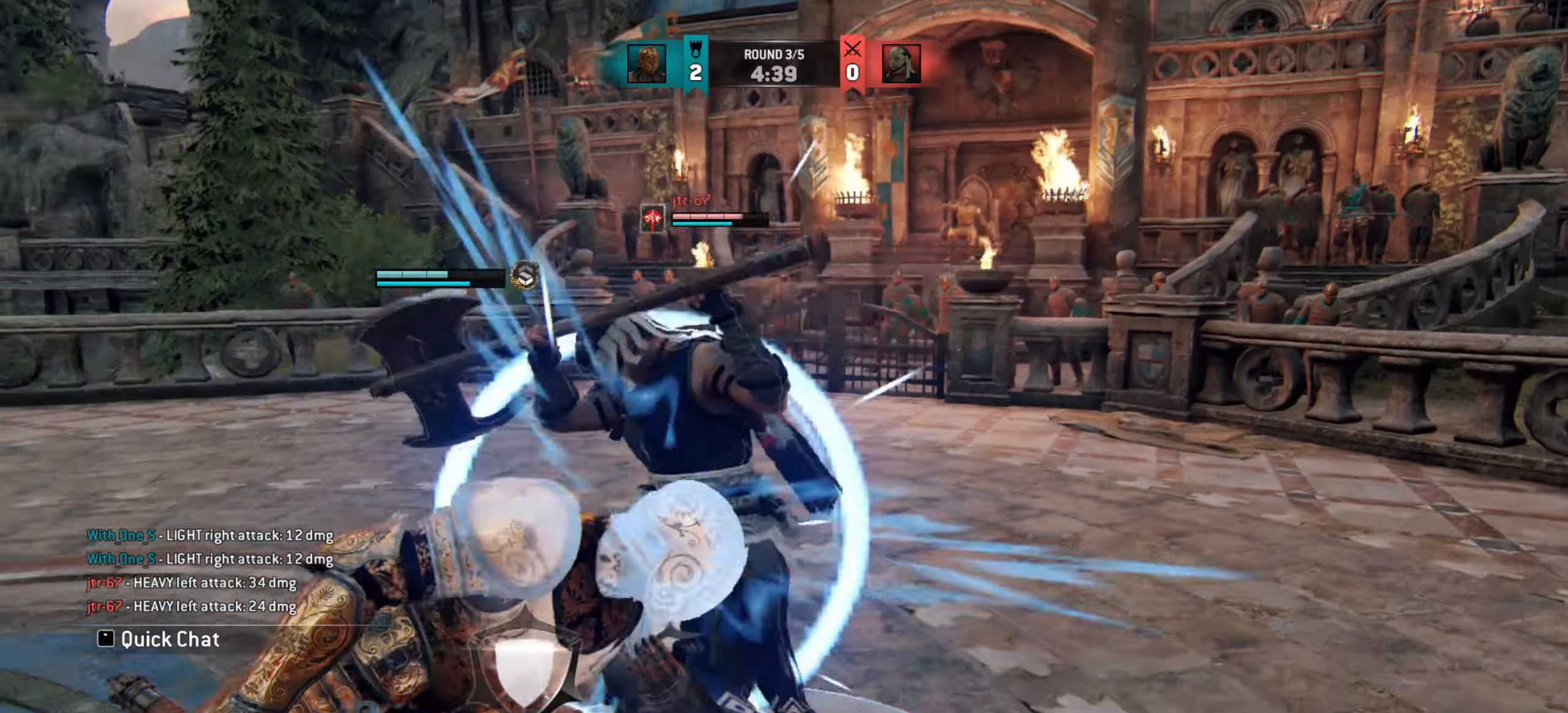
{"keys": ["w"], "mouse": [], "events": [[200, "w", "down"], [350, "d", "up"]]}
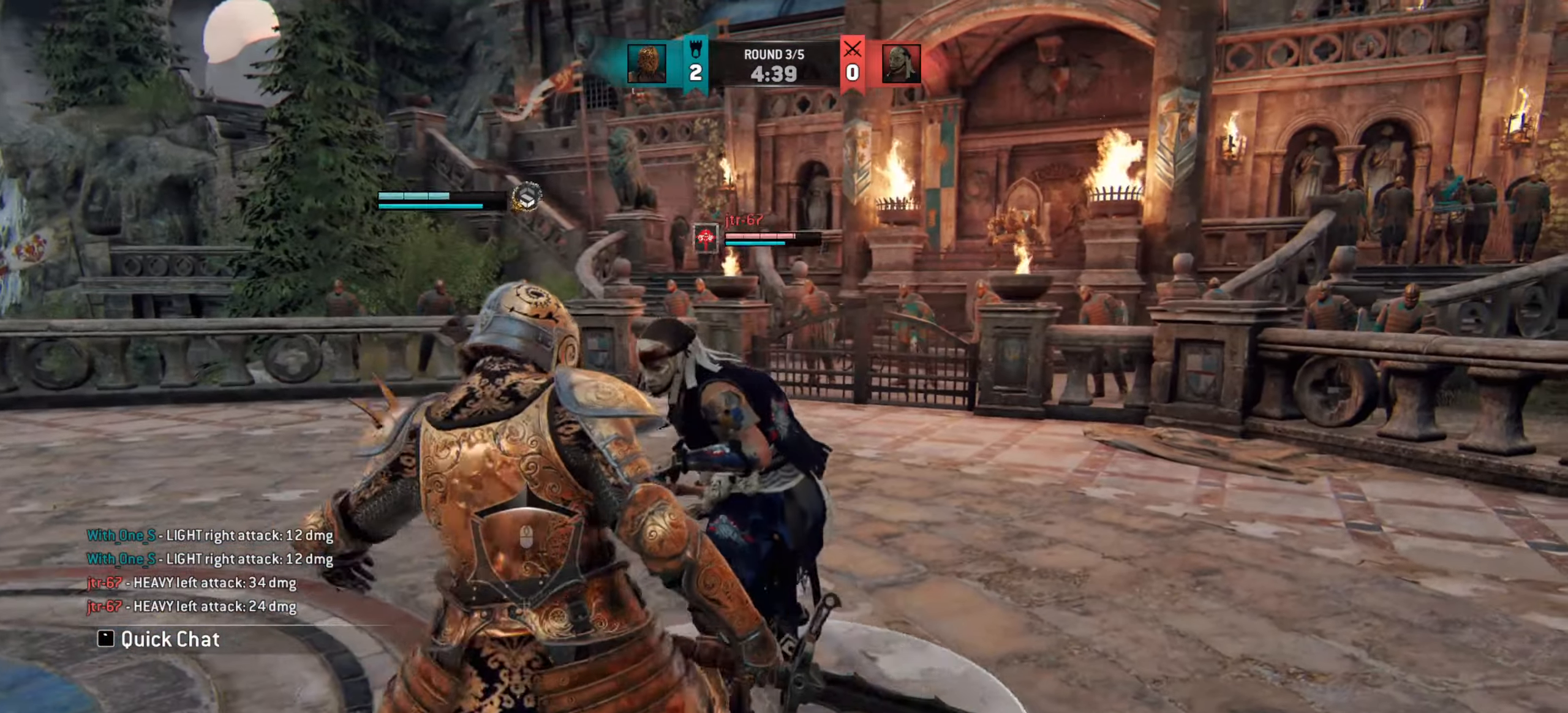
{"keys": ["a"], "mouse": ["right"], "events": [[117, "a", "down"], [284, "w", "up"], [484, "mouse_right", "down"]]}